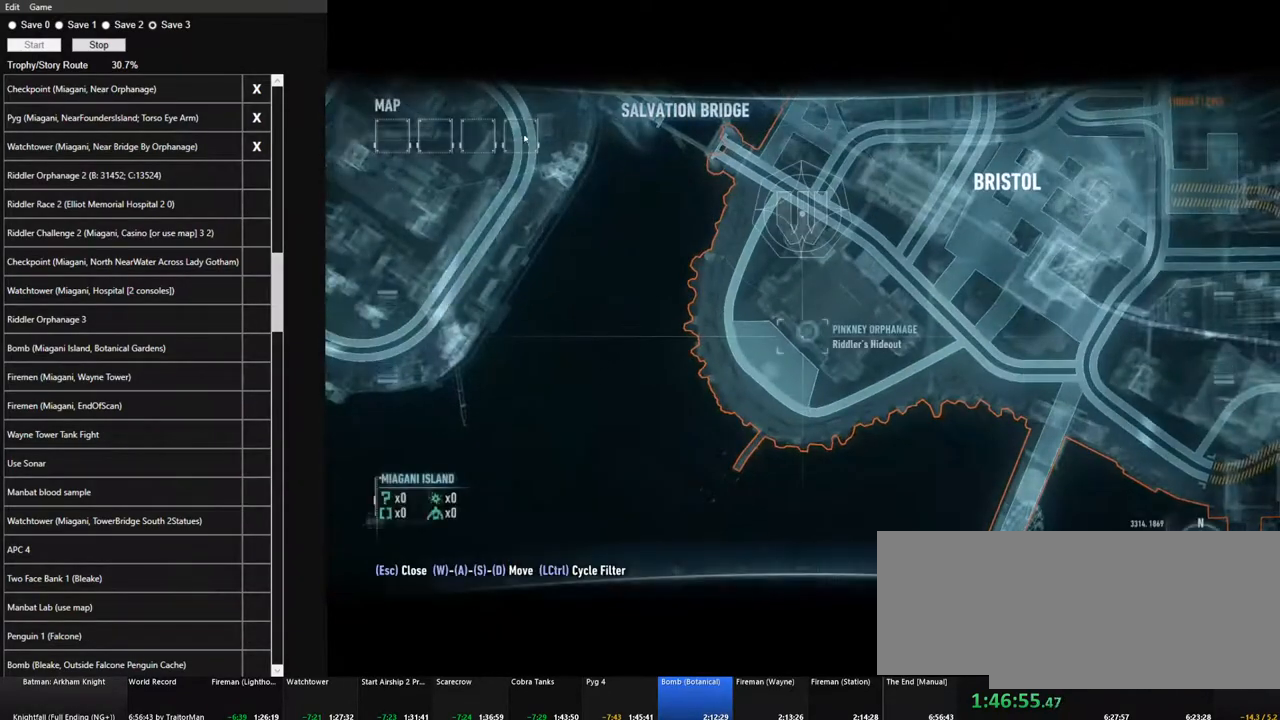
Gameplay with keyboard and mouse; each line is a JSON object with the keys and mouse buttons held at the frame after it. "events" lists presses ("down") and releases ("up") of "1", "2", "3", "4", "5", "a", "alt", "c", "caps_lock", "ctrl", "d", "e", "f", "g", "q", "r", "s", "shift", "space", "t", "tab", "v", "w", "x", "z", "mouse_left", "mouse_wheel" and "mouse_right" between this image and that frame as [ms after this image, input, new state], when the widget could be followed in between. "mouse_left", "mouse_wheel", "mouse_right" = the "left", "wheel", "right" buttons of the "mouse" list. No other keys are recorded. "wheel" means that the mouse wheel is clicked or scrolled. "mouse_move" is the direction in which the mouse moves at that frame (one of eight, or "still"), when it could be read.
{"keys": [], "mouse": [], "mouse_move": "down-right", "events": [[317, "mouse_left", "down"], [367, "mouse_left", "up"]]}
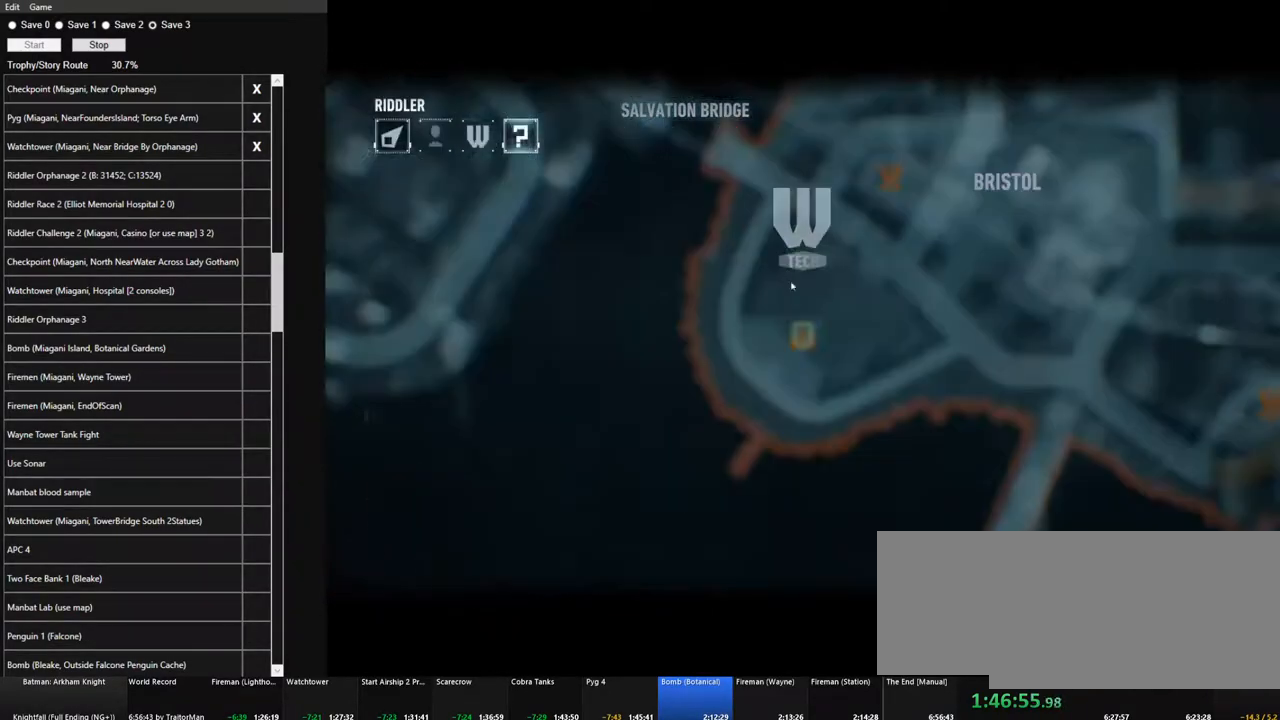
{"keys": [], "mouse": [], "mouse_move": "still", "events": []}
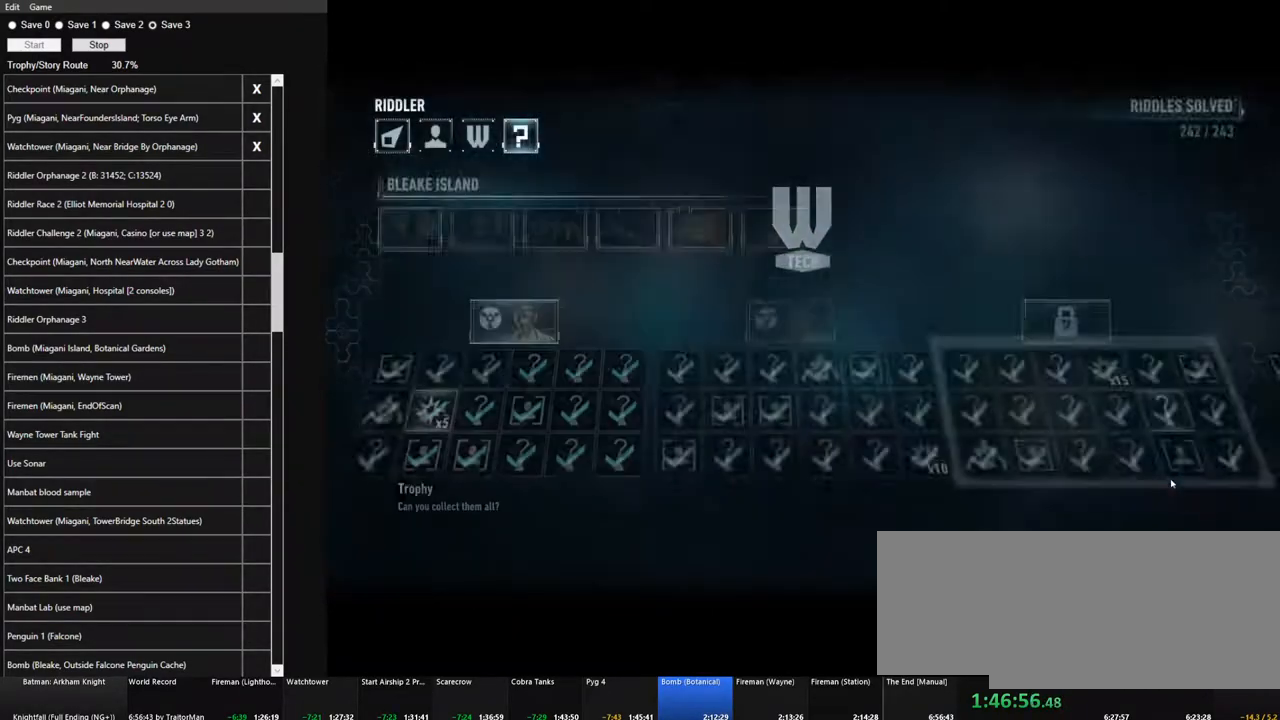
{"keys": [], "mouse": [], "mouse_move": "up-right", "events": [[400, "mouse_left", "down"], [500, "mouse_left", "up"]]}
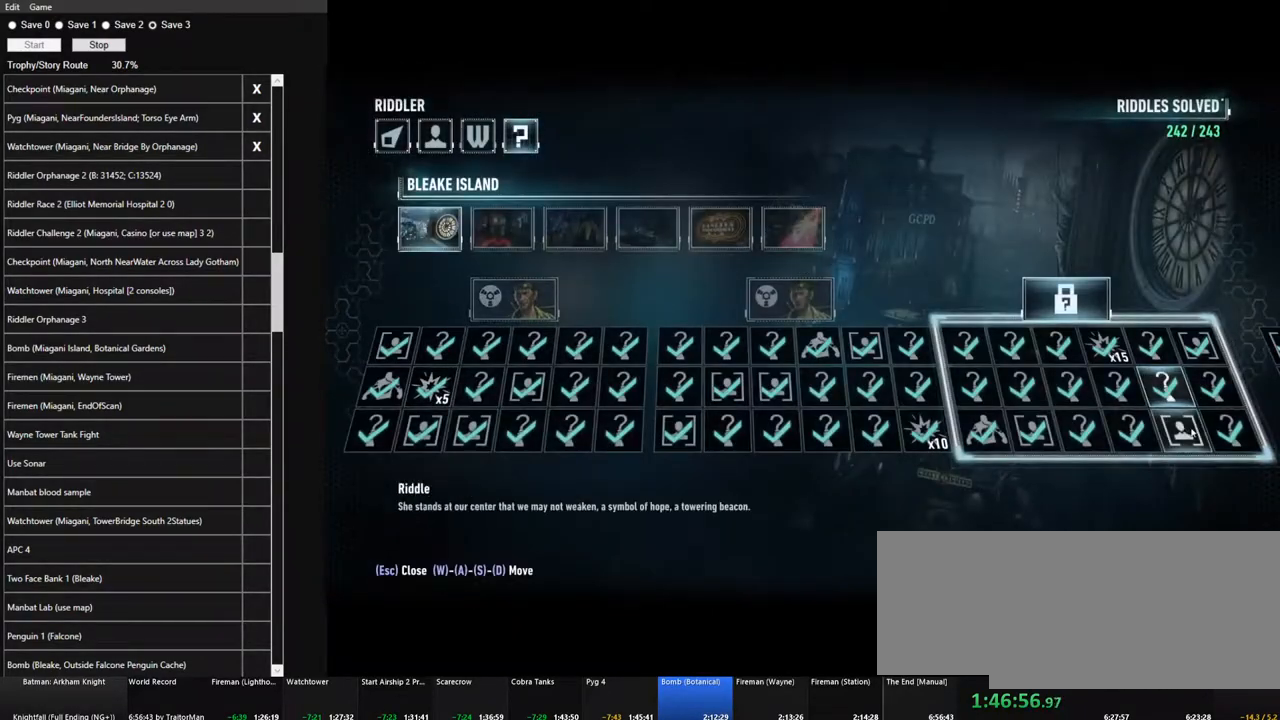
{"keys": [], "mouse": [], "mouse_move": "still", "events": []}
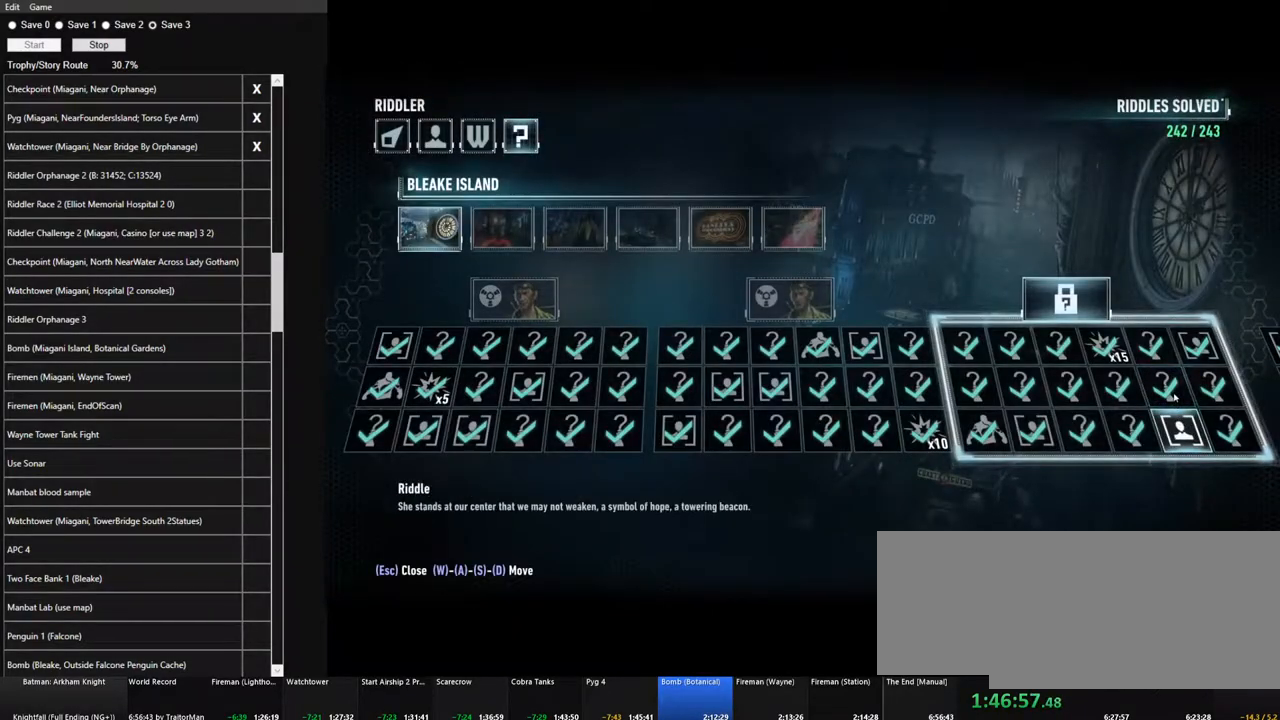
{"keys": [], "mouse": [], "mouse_move": "still", "events": [[234, "mouse_left", "down"], [334, "mouse_left", "up"]]}
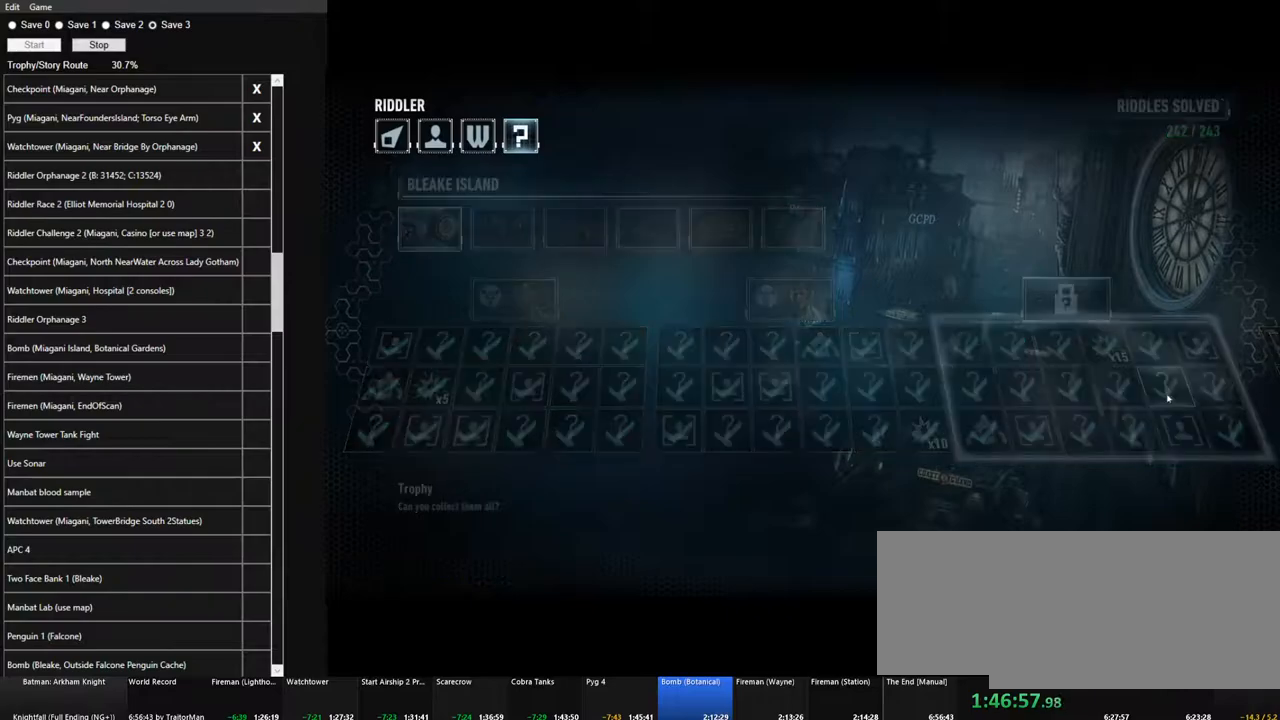
{"keys": ["space", "w"], "mouse": [], "mouse_move": "left", "events": [[300, "w", "down"], [350, "space", "down"]]}
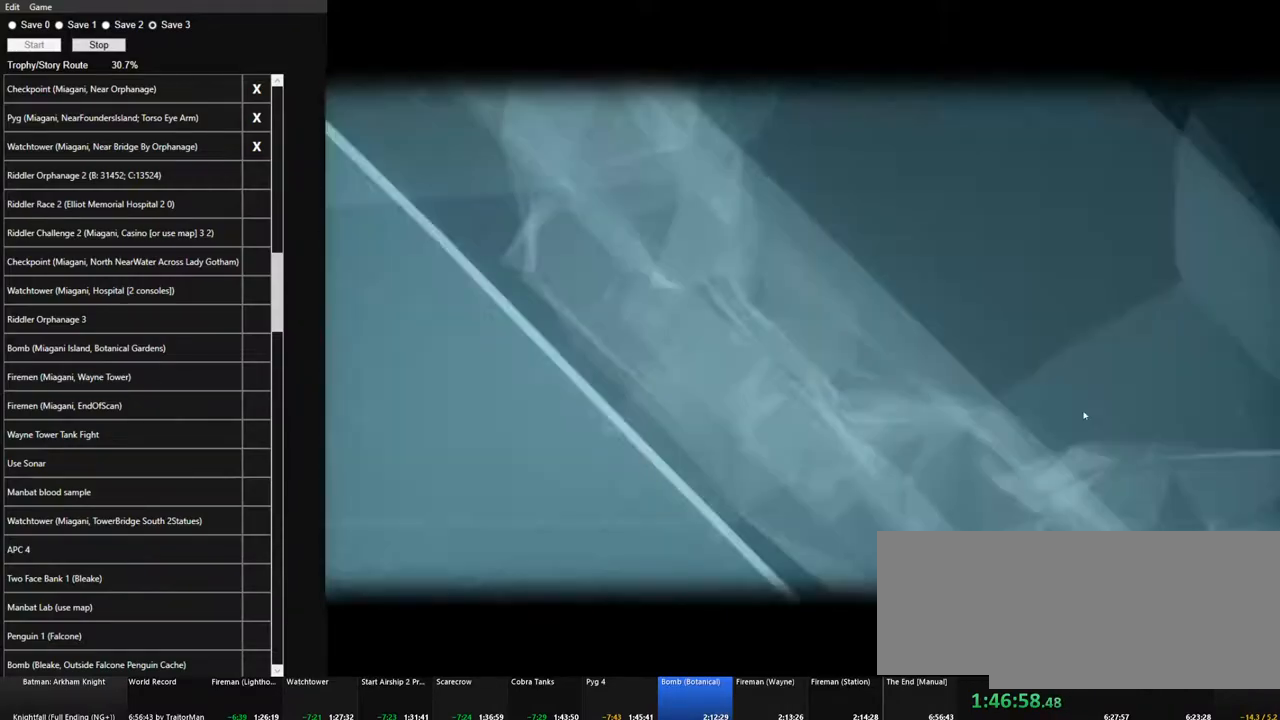
{"keys": ["space", "w"], "mouse": [], "mouse_move": "left", "events": []}
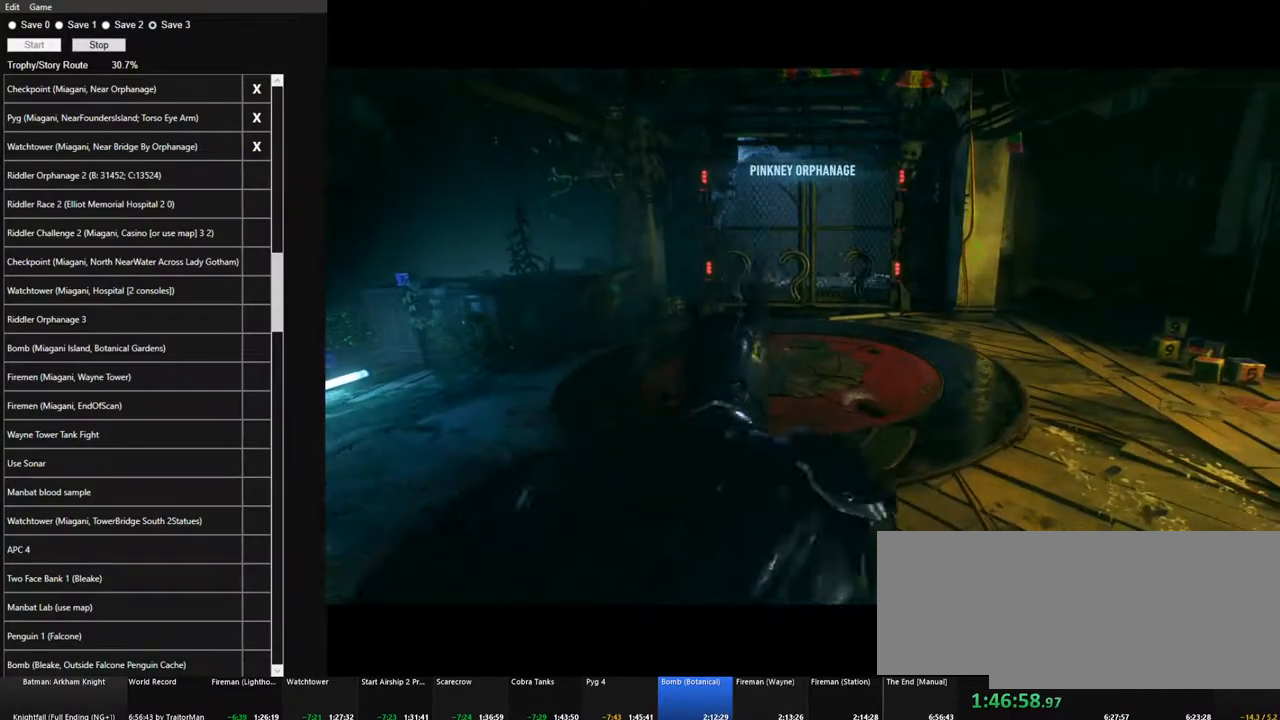
{"keys": ["space", "w"], "mouse": [], "mouse_move": "still", "events": []}
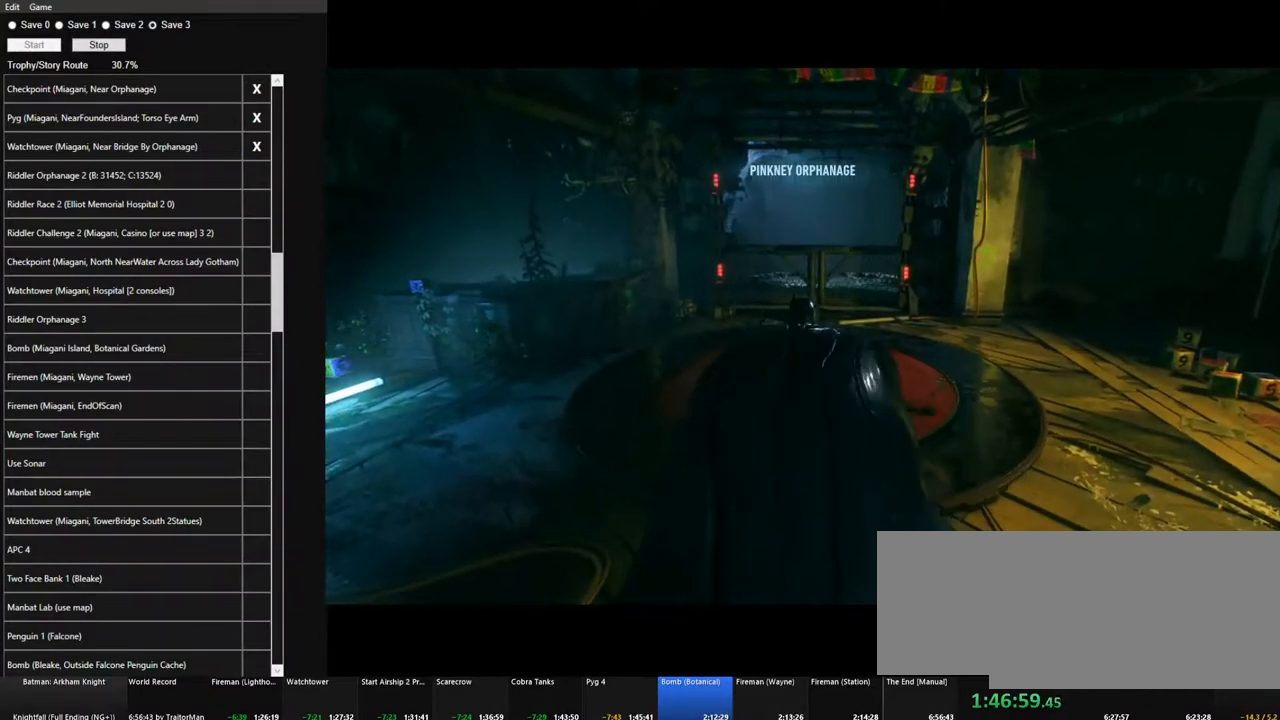
{"keys": ["space", "w"], "mouse": [], "mouse_move": "still", "events": []}
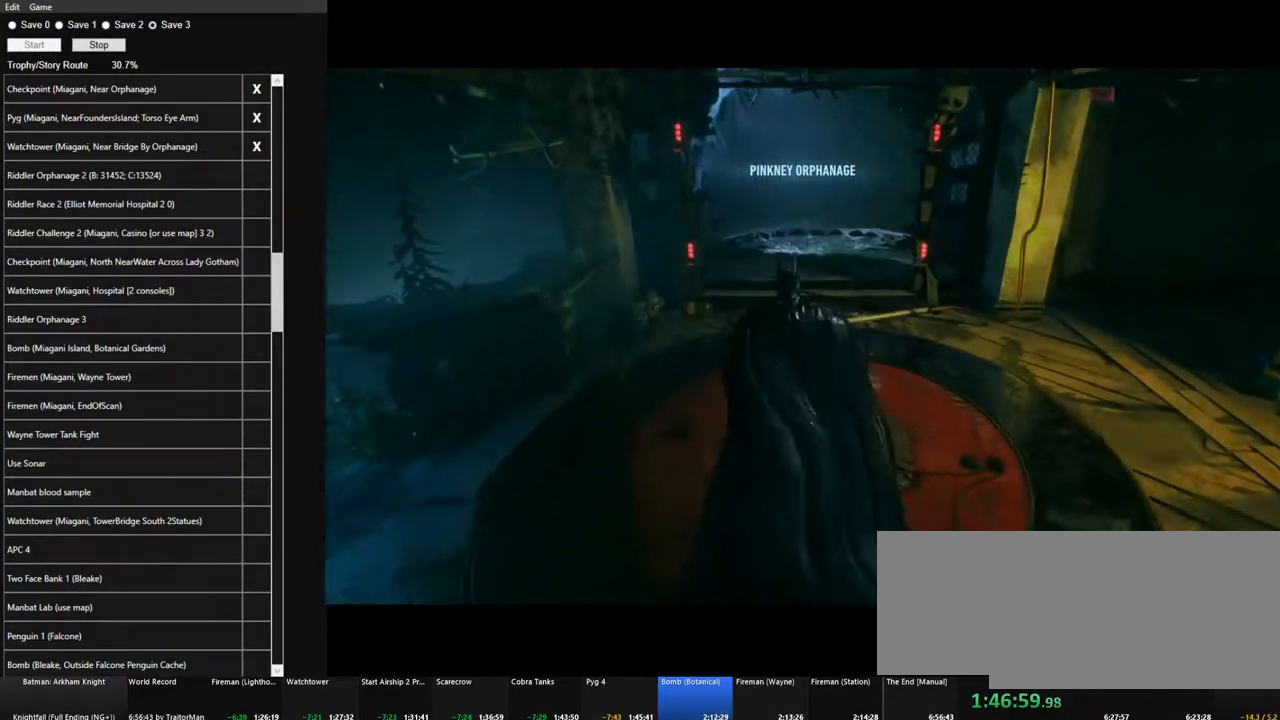
{"keys": ["space", "w"], "mouse": [], "mouse_move": "up-left", "events": []}
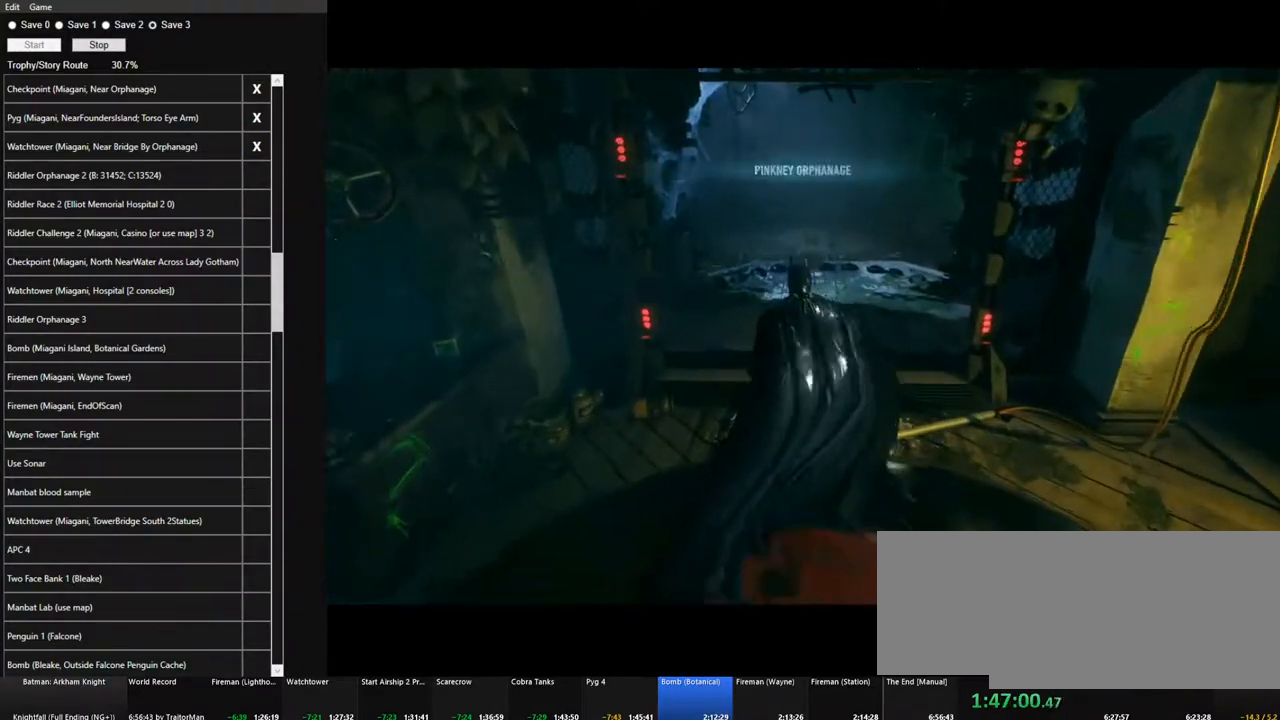
{"keys": ["space", "w"], "mouse": [], "mouse_move": "still", "events": []}
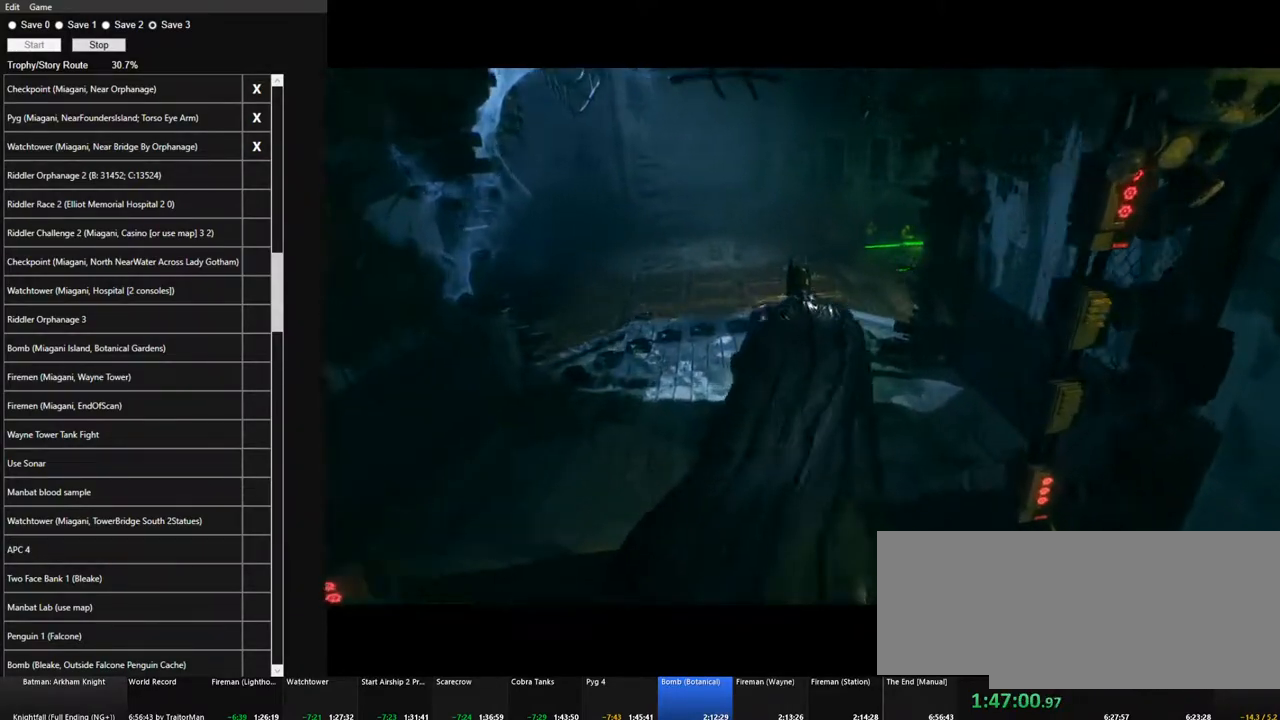
{"keys": ["space", "w"], "mouse": [], "mouse_move": "right", "events": []}
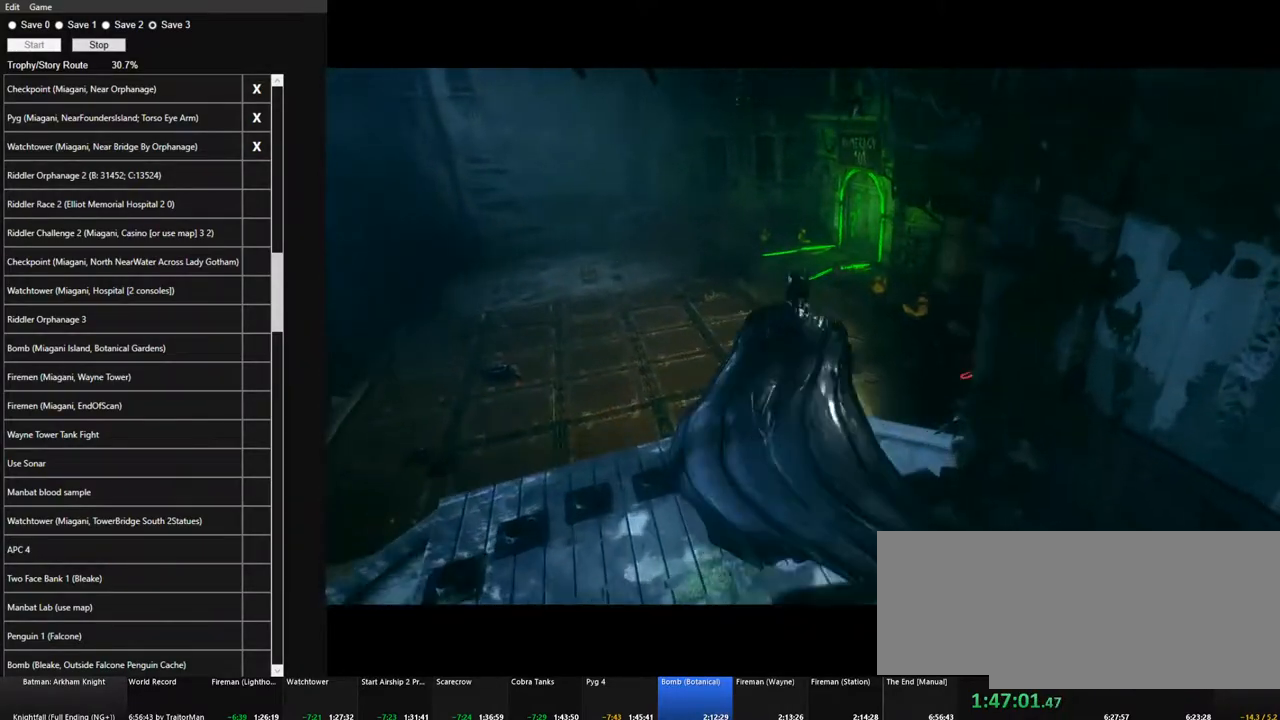
{"keys": ["space", "w"], "mouse": [], "mouse_move": "still", "events": []}
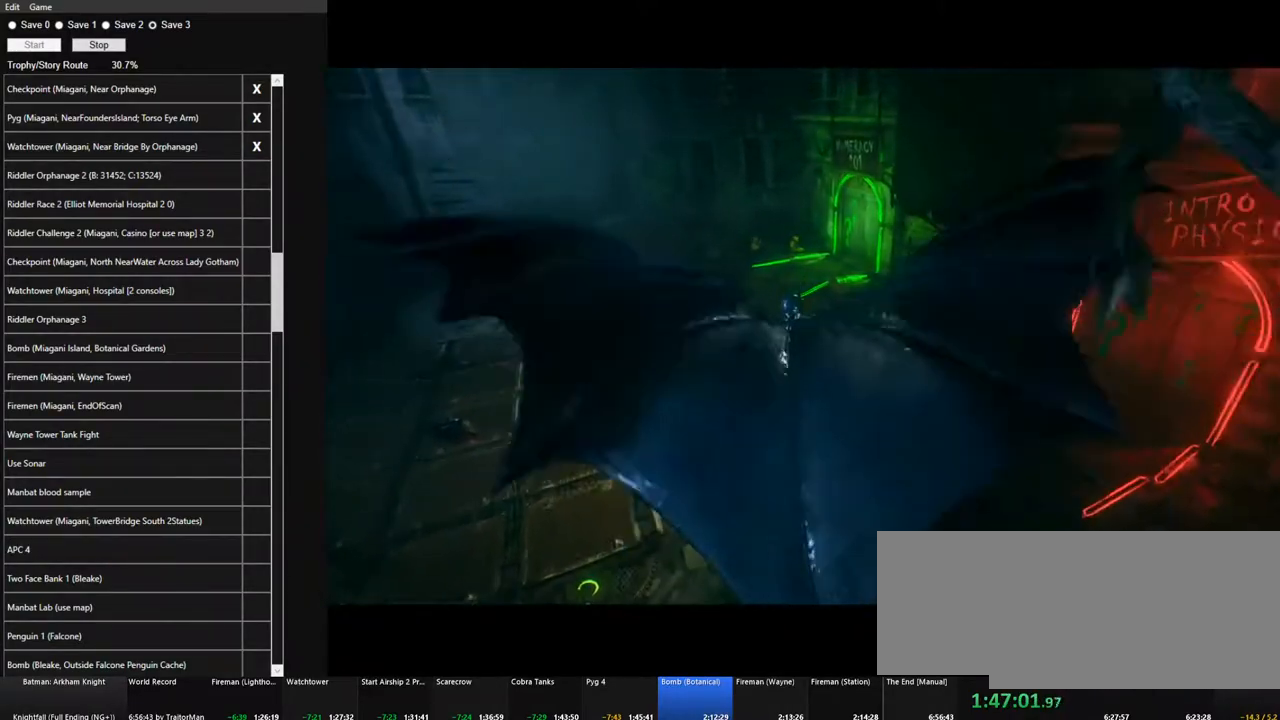
{"keys": ["space", "w"], "mouse": [], "mouse_move": "still", "events": []}
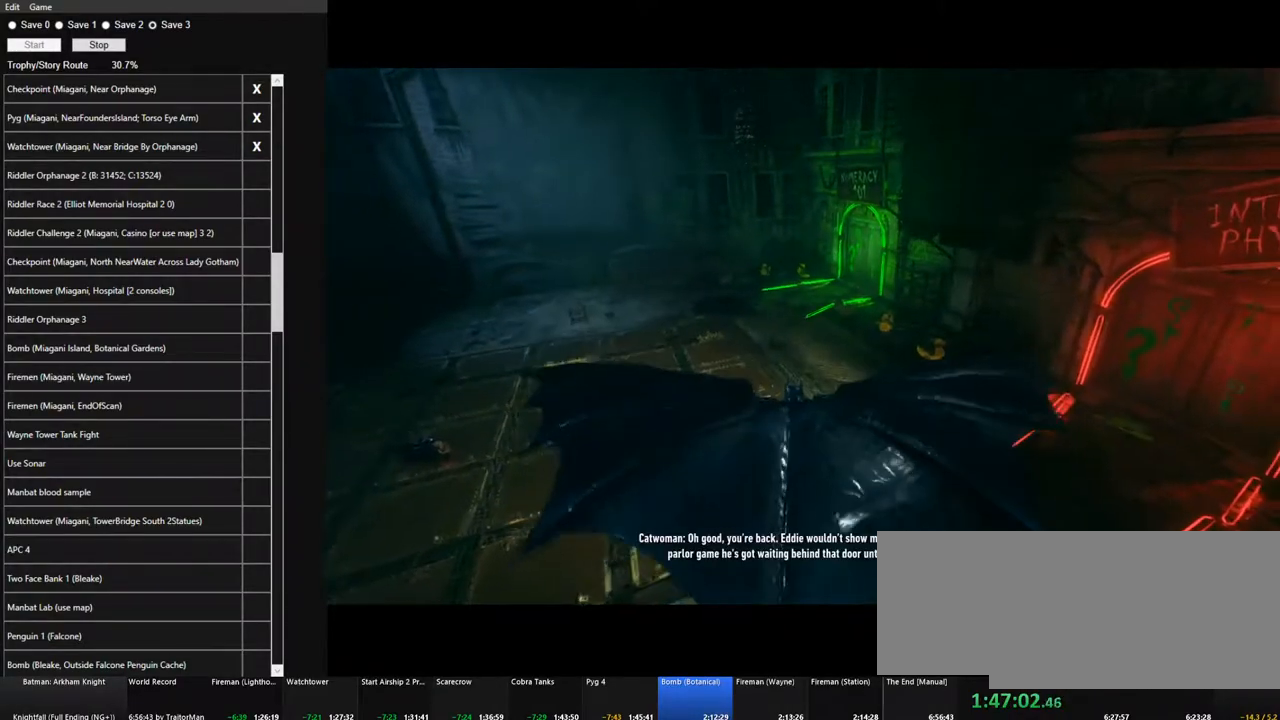
{"keys": ["space", "w"], "mouse": [], "mouse_move": "still", "events": []}
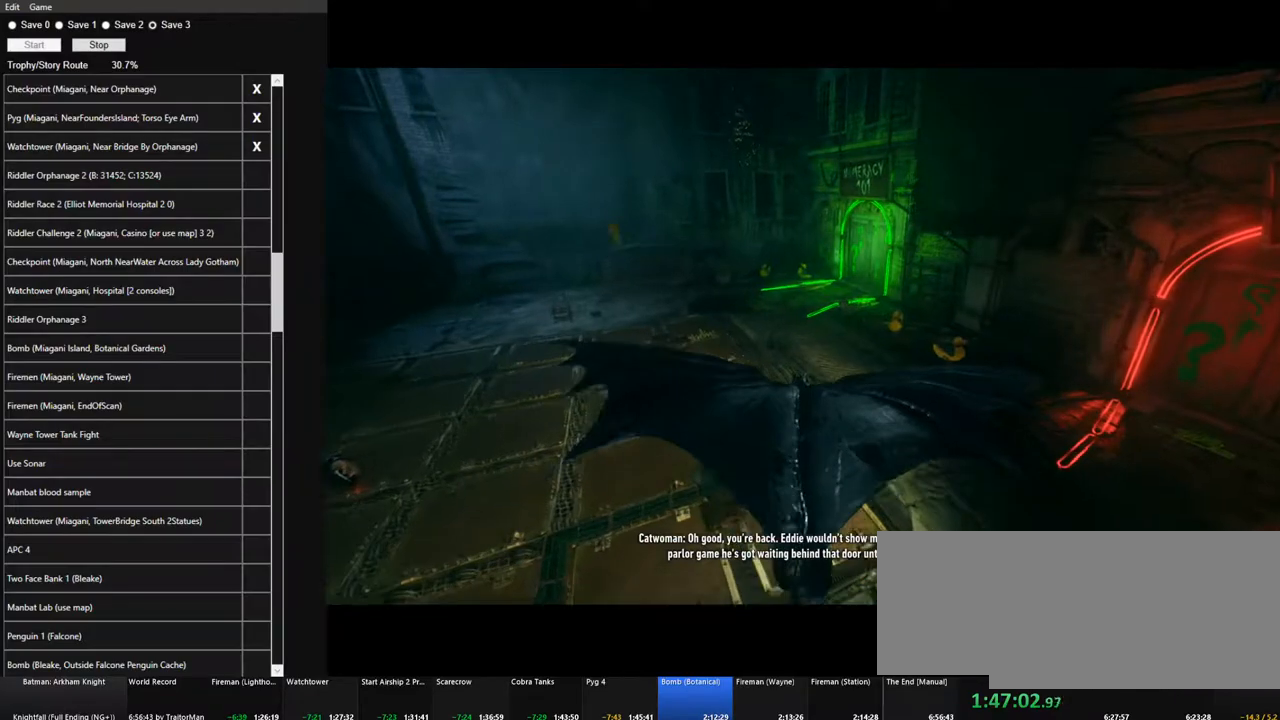
{"keys": ["space", "w"], "mouse": [], "mouse_move": "still", "events": []}
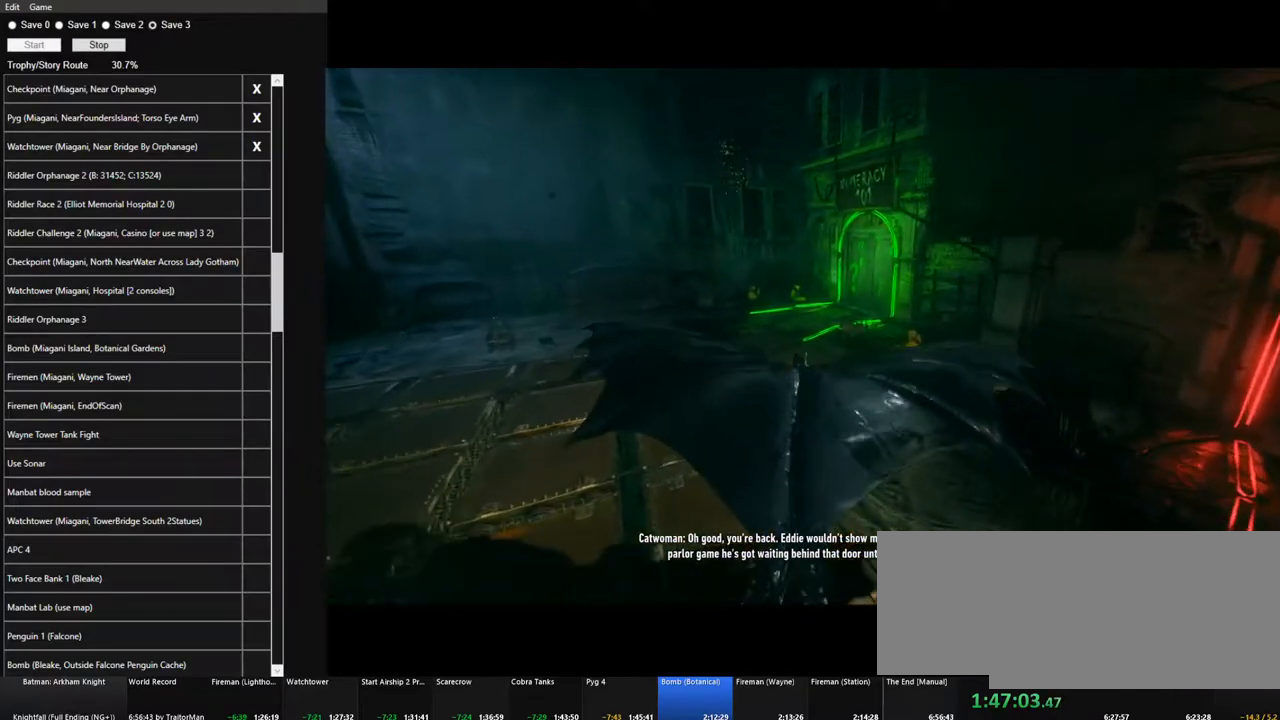
{"keys": ["space", "w"], "mouse": [], "mouse_move": "still", "events": []}
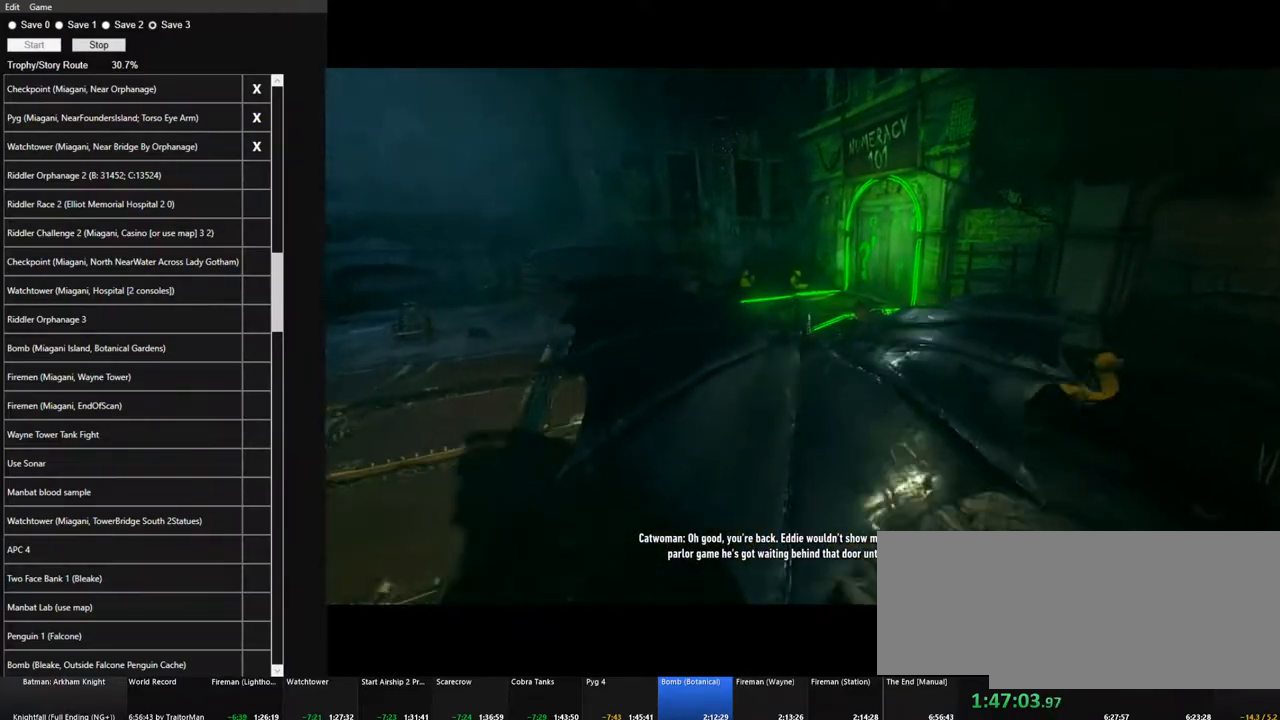
{"keys": ["space", "w"], "mouse": [], "mouse_move": "still", "events": []}
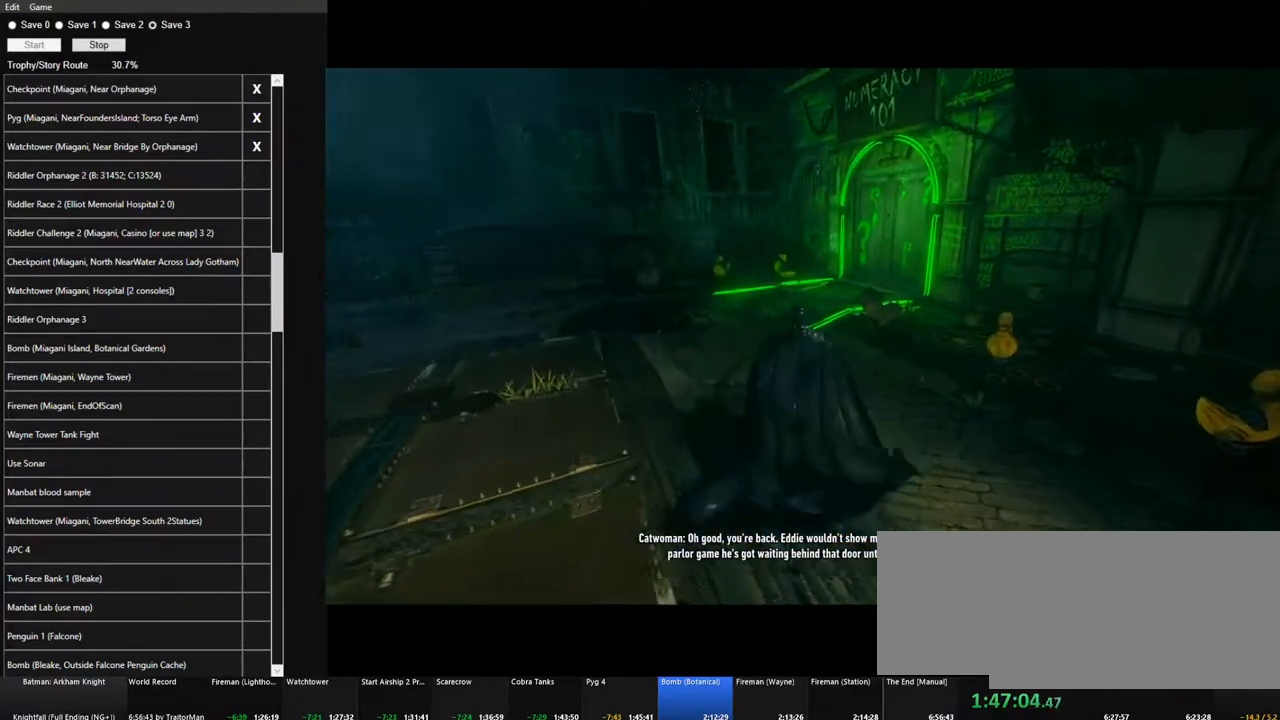
{"keys": ["space", "w"], "mouse": [], "mouse_move": "still", "events": []}
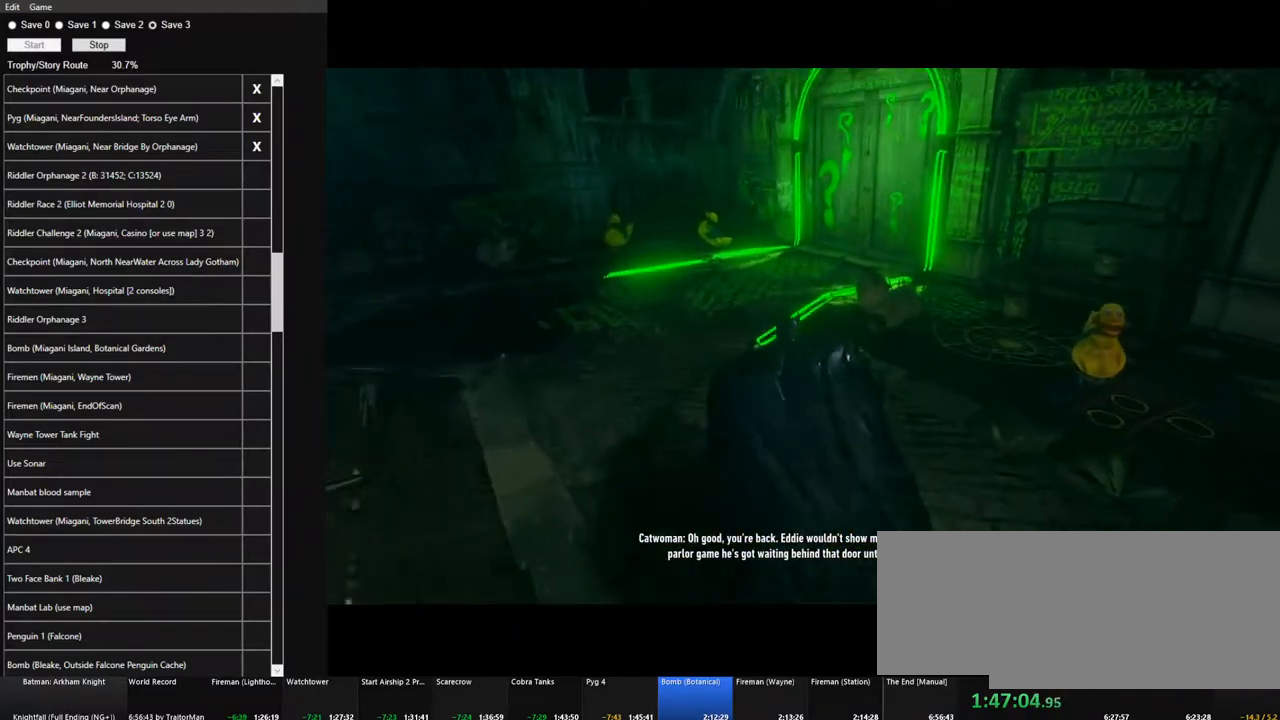
{"keys": ["space", "w"], "mouse": [], "mouse_move": "still", "events": []}
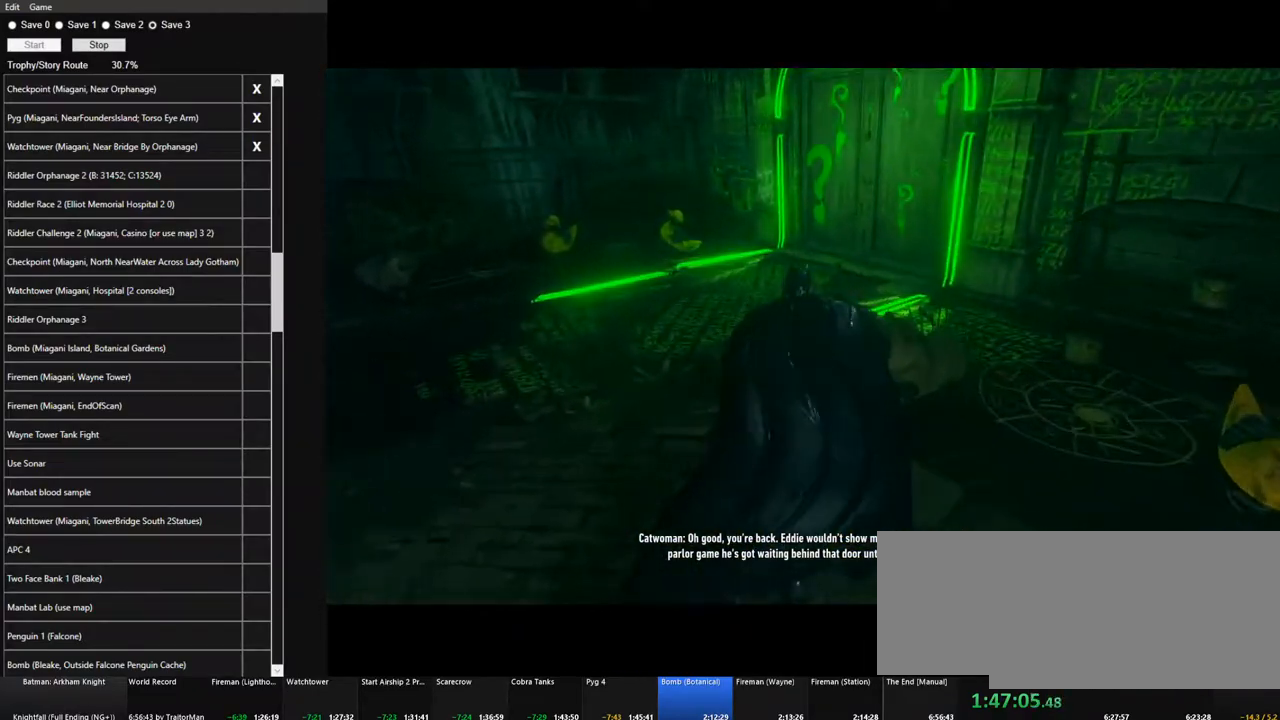
{"keys": ["space", "w"], "mouse": [], "mouse_move": "still", "events": []}
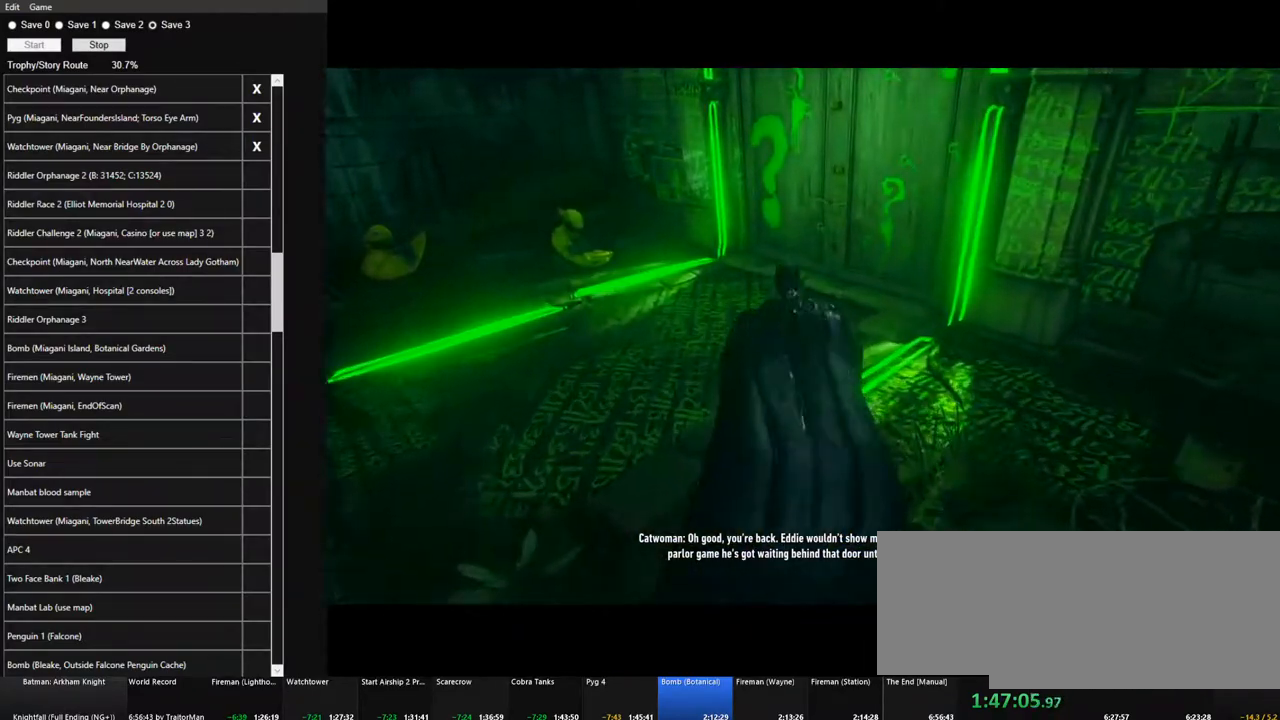
{"keys": [], "mouse": [], "mouse_move": "up-right", "events": [[467, "space", "up"], [467, "w", "up"]]}
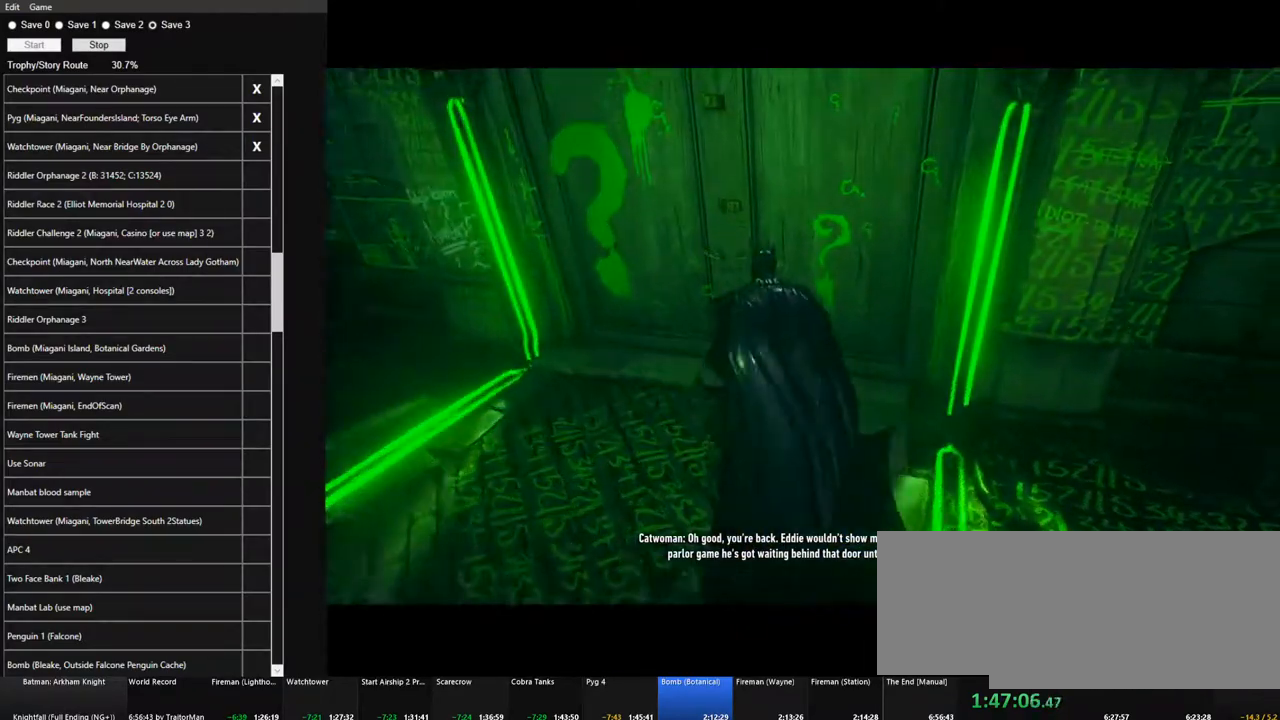
{"keys": [], "mouse": [], "mouse_move": "still", "events": [[100, "space", "down"], [150, "space", "up"], [234, "space", "down"], [284, "space", "up"], [384, "space", "down"], [434, "space", "up"]]}
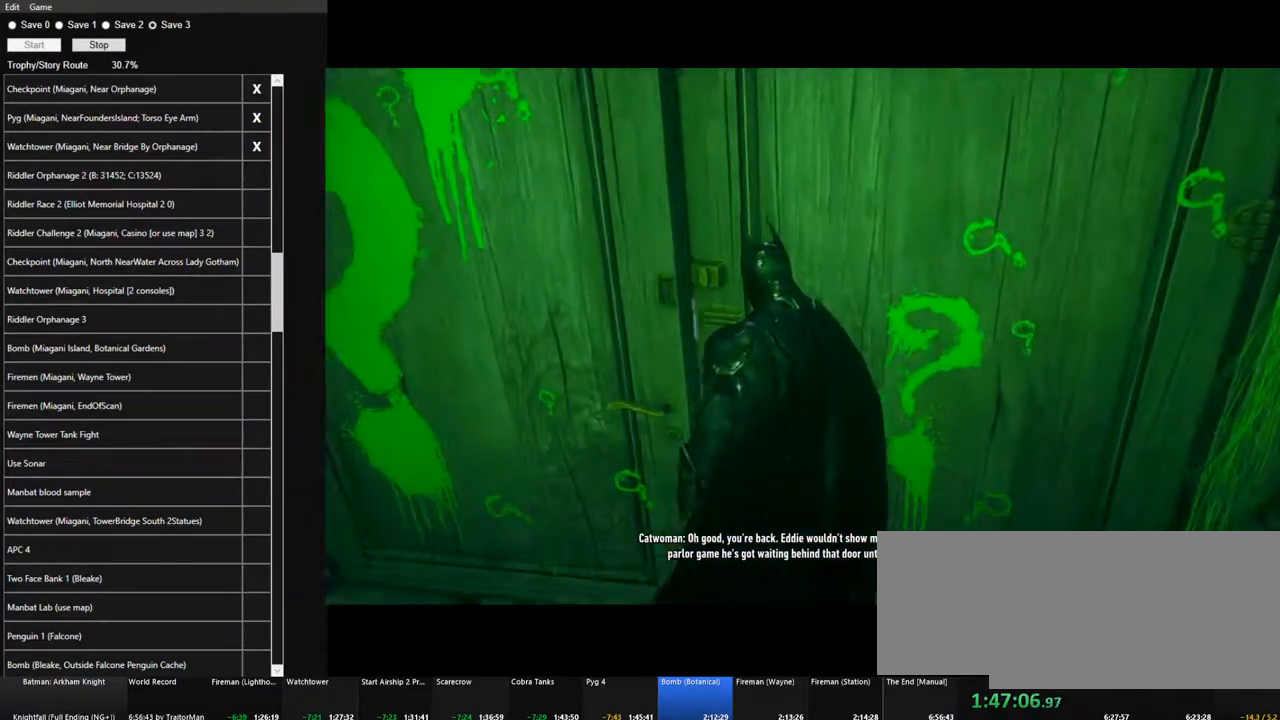
{"keys": ["space", "w"], "mouse": [], "mouse_move": "still", "events": [[167, "w", "down"], [350, "space", "down"]]}
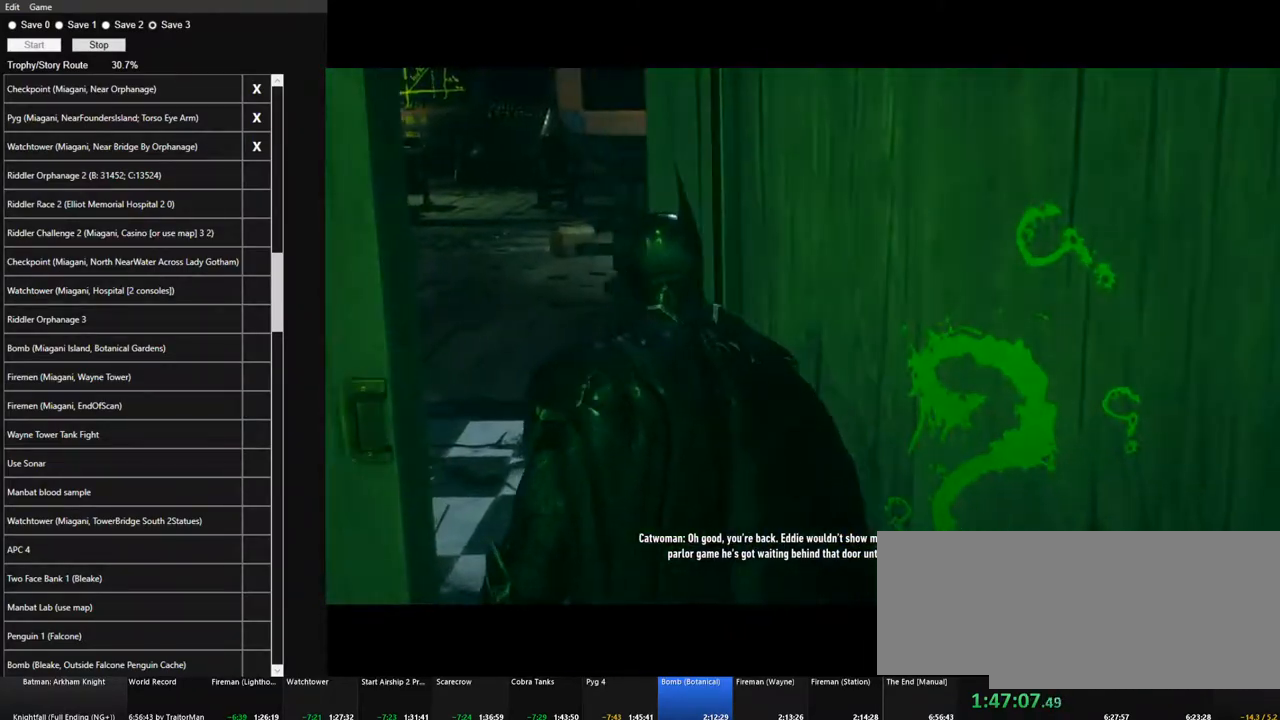
{"keys": ["space", "w"], "mouse": [], "mouse_move": "still", "events": []}
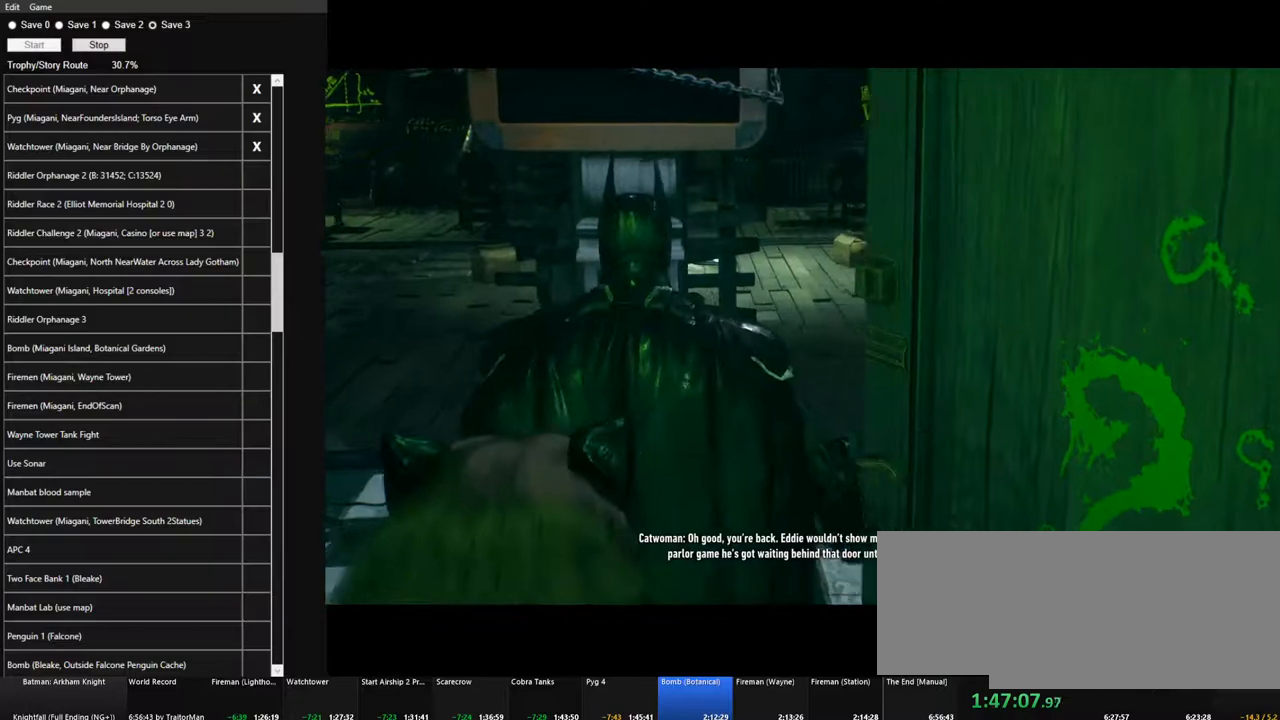
{"keys": ["d", "space", "w"], "mouse": [], "mouse_move": "down", "events": [[384, "d", "down"]]}
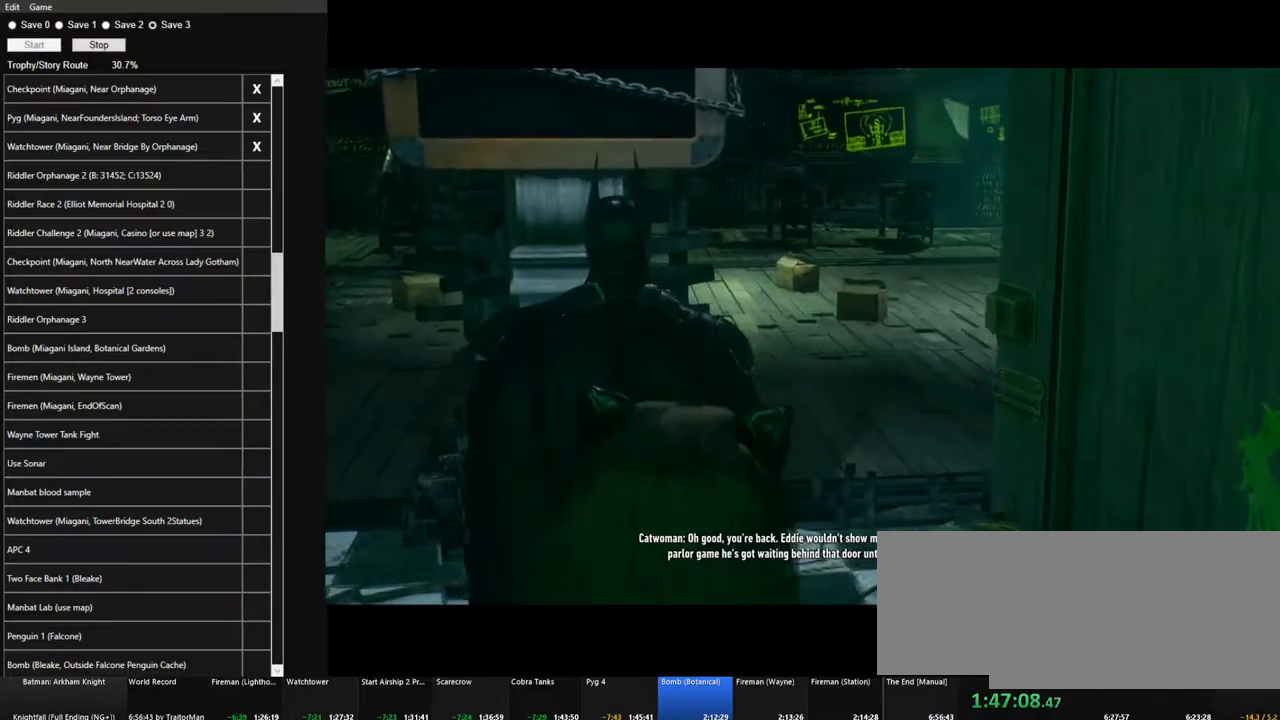
{"keys": ["d", "space", "w"], "mouse": [], "mouse_move": "still", "events": []}
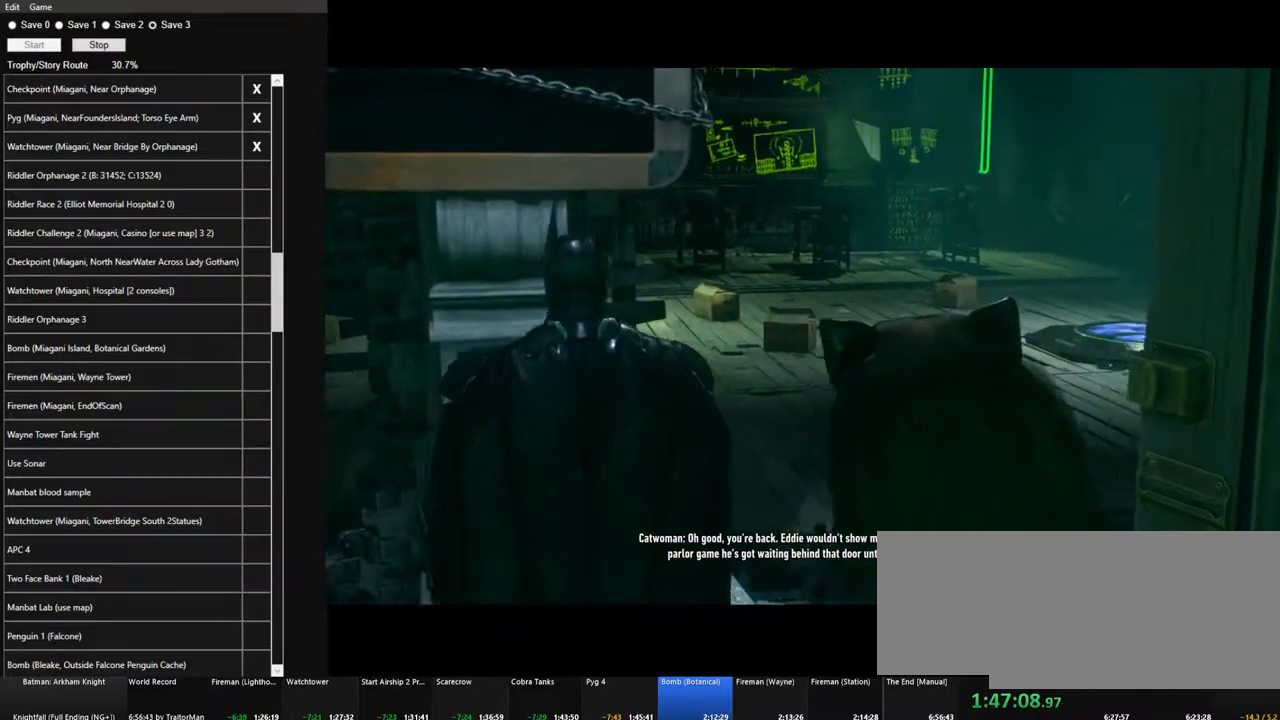
{"keys": ["d", "space", "w"], "mouse": [], "mouse_move": "still", "events": []}
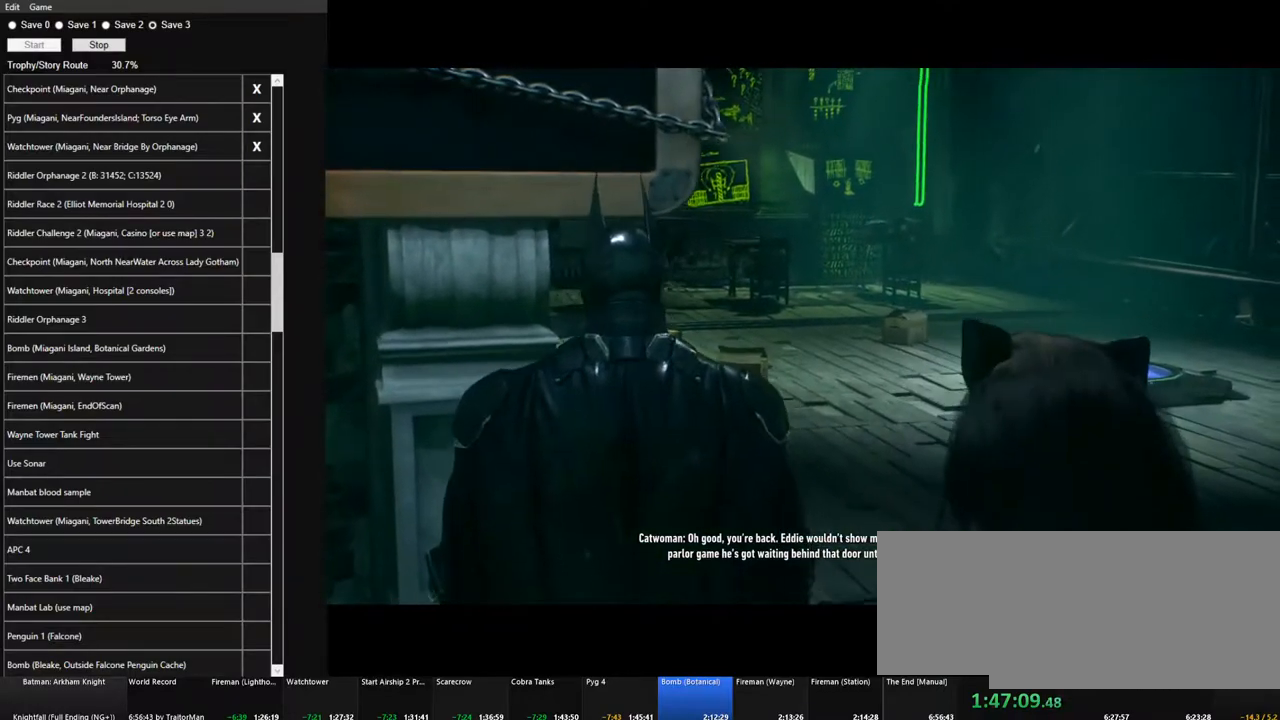
{"keys": ["space", "w"], "mouse": [], "mouse_move": "still", "events": [[384, "d", "up"]]}